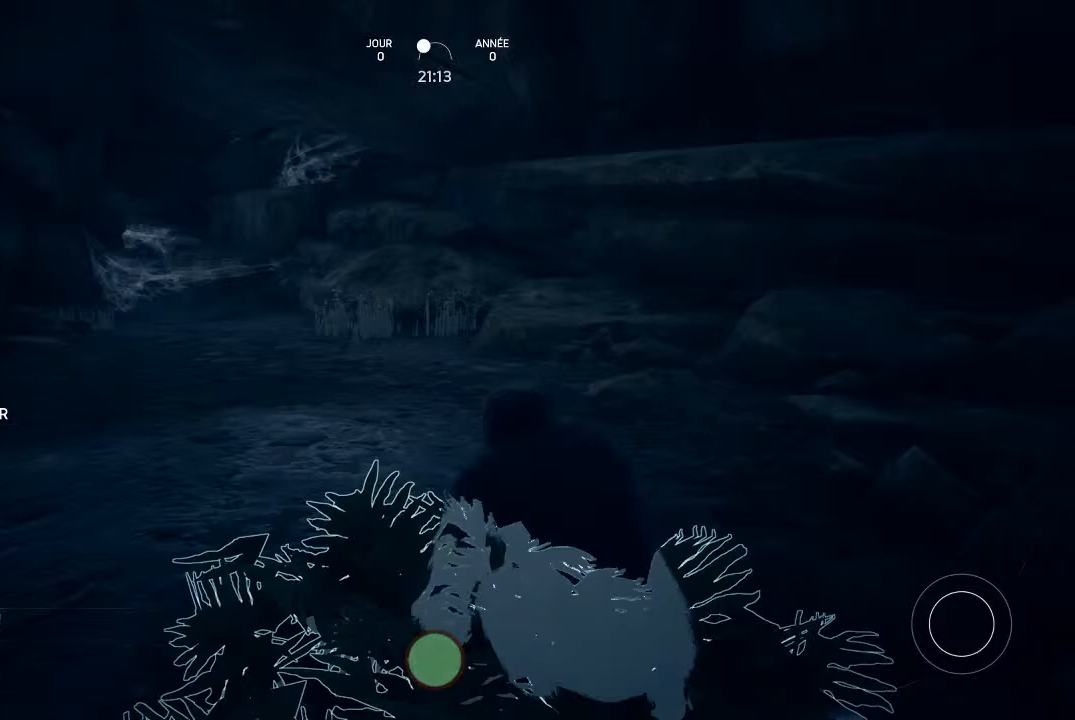
Gameplay with a controller (Xbox layout); each line is a JSON object with the inputs held at the frame after it. "events" lists button and stick changes between this image and that frame as [ms after this image, input, new state], when the widget could be followed in between.
{"buttons": ["A"], "left_stick": "center", "right_stick": "center", "events": []}
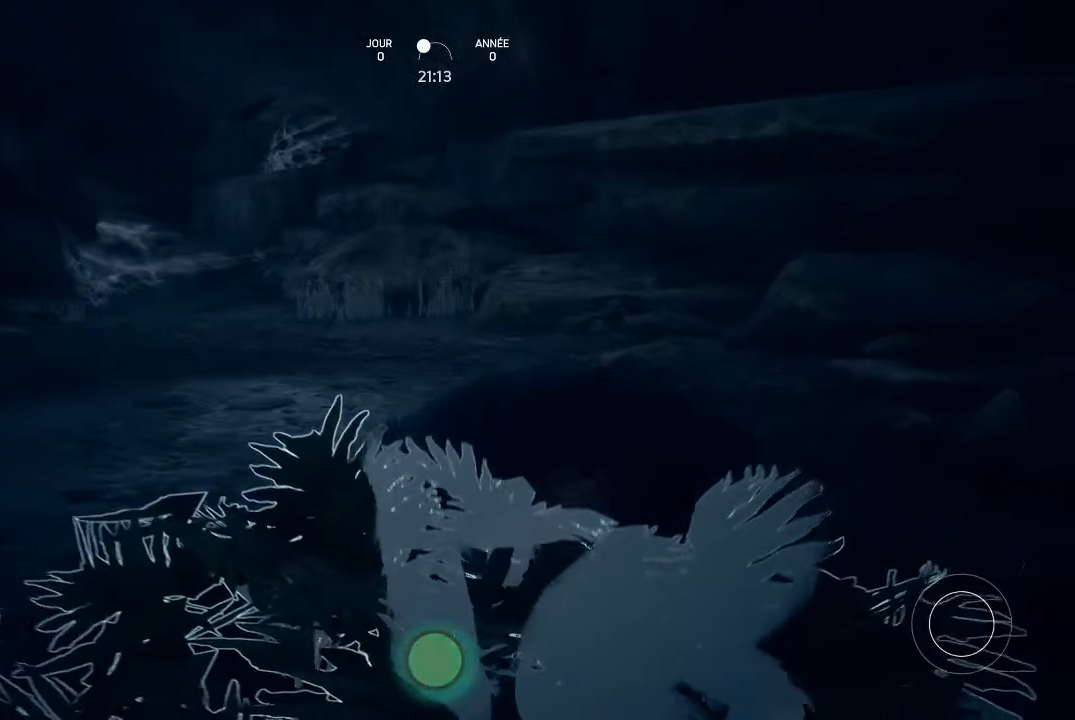
{"buttons": ["A"], "left_stick": "center", "right_stick": "center", "events": []}
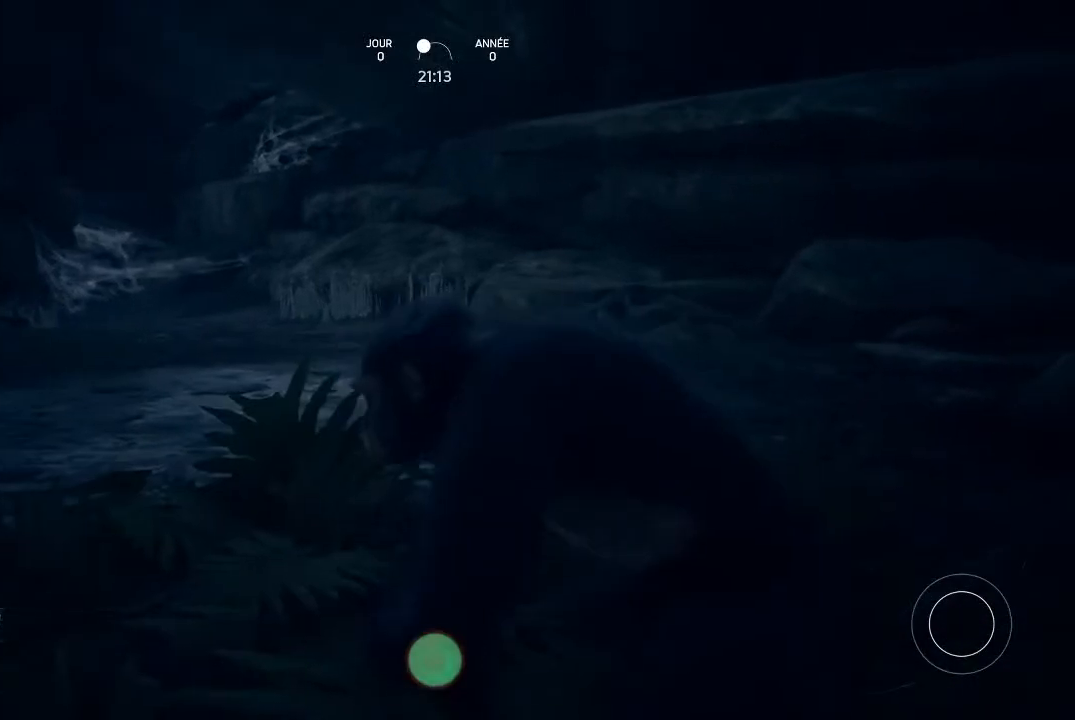
{"buttons": ["L2"], "left_stick": "center", "right_stick": "center", "events": [[67, "A", "up"], [167, "L2", "down"]]}
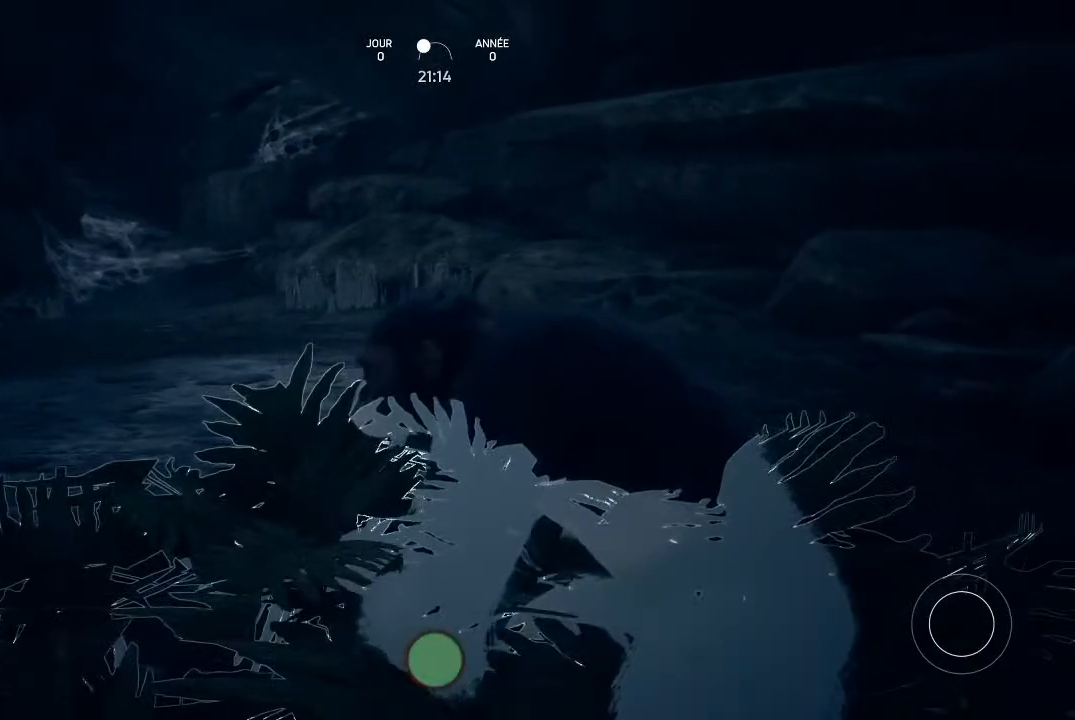
{"buttons": ["L2"], "left_stick": "center", "right_stick": "center", "events": []}
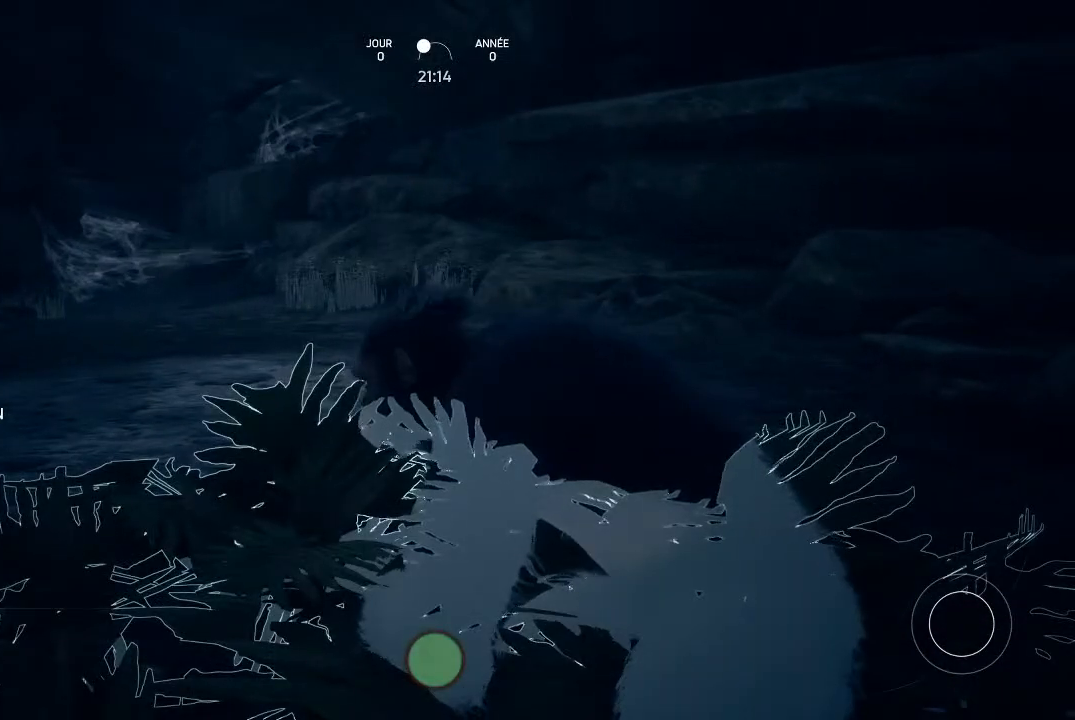
{"buttons": ["L2"], "left_stick": "center", "right_stick": "center", "events": []}
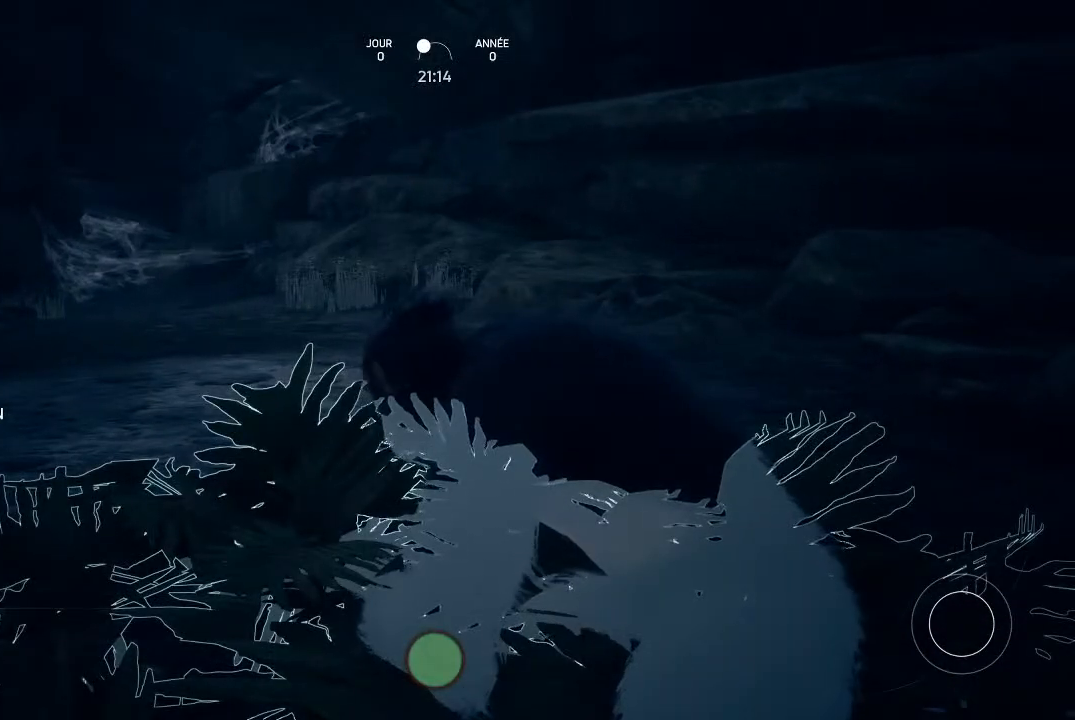
{"buttons": ["L2"], "left_stick": "center", "right_stick": "center", "events": []}
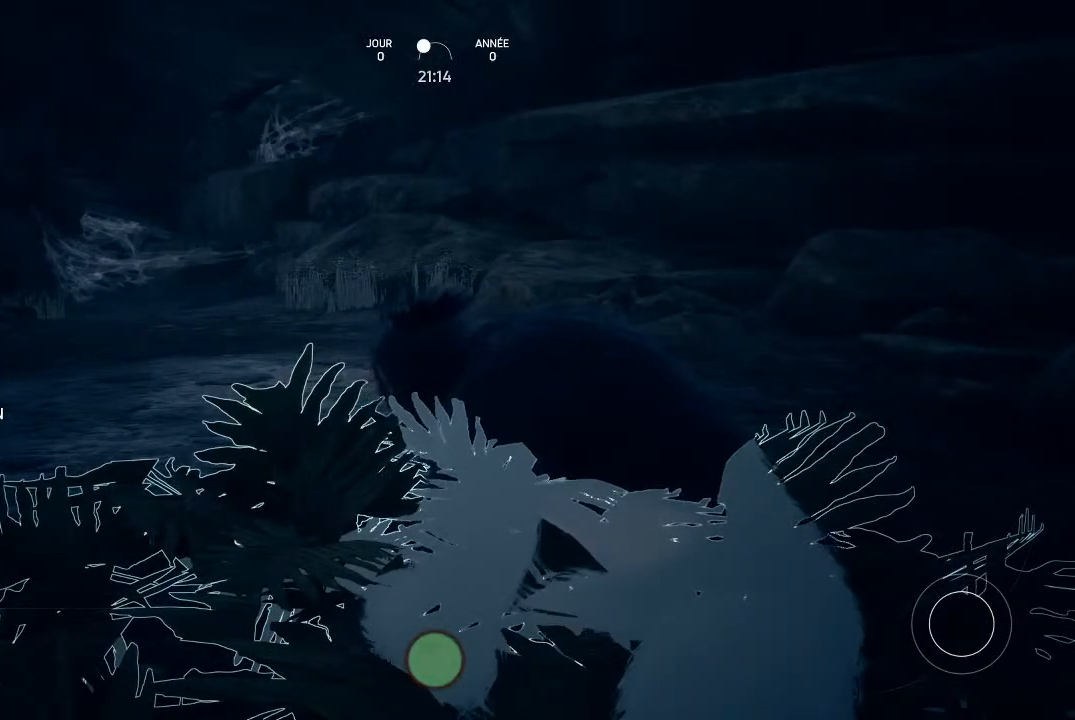
{"buttons": ["L2"], "left_stick": "center", "right_stick": "center", "events": []}
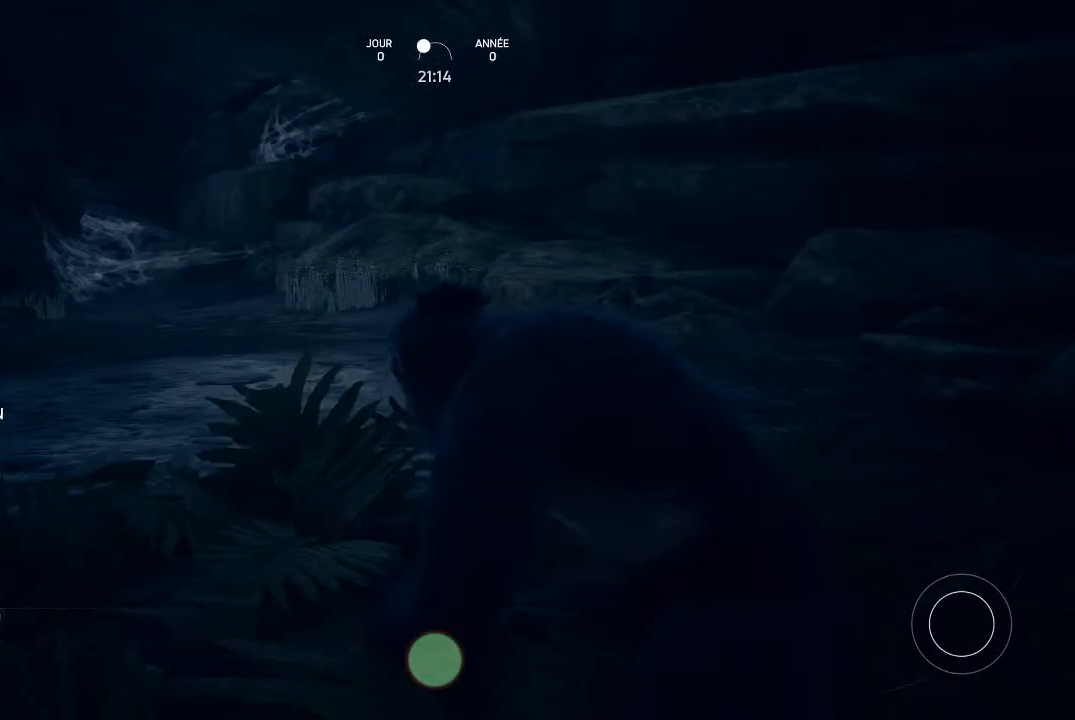
{"buttons": ["A"], "left_stick": "center", "right_stick": "center", "events": [[33, "A", "down"], [500, "L2", "up"]]}
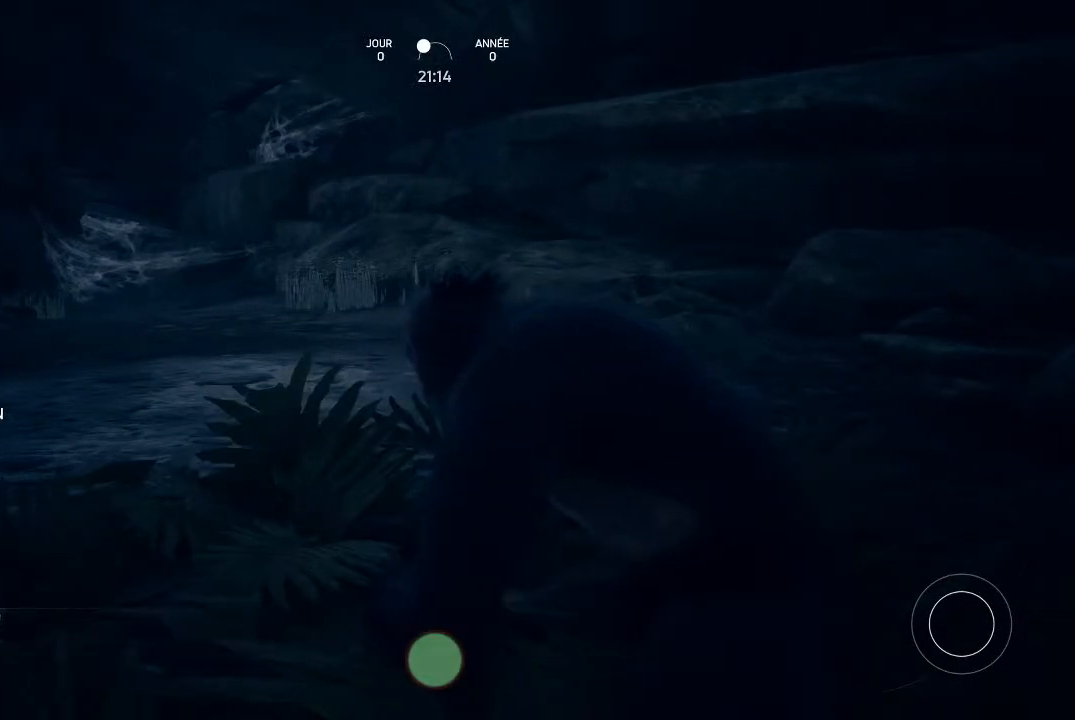
{"buttons": ["A"], "left_stick": "center", "right_stick": "center", "events": []}
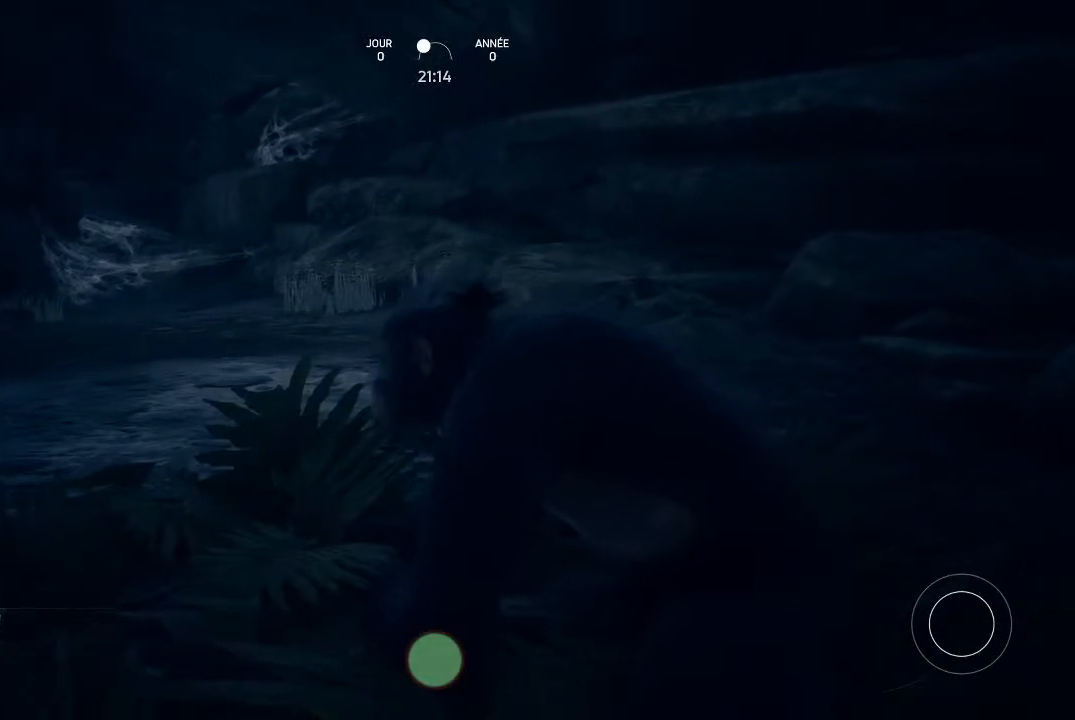
{"buttons": ["A"], "left_stick": "center", "right_stick": "center", "events": []}
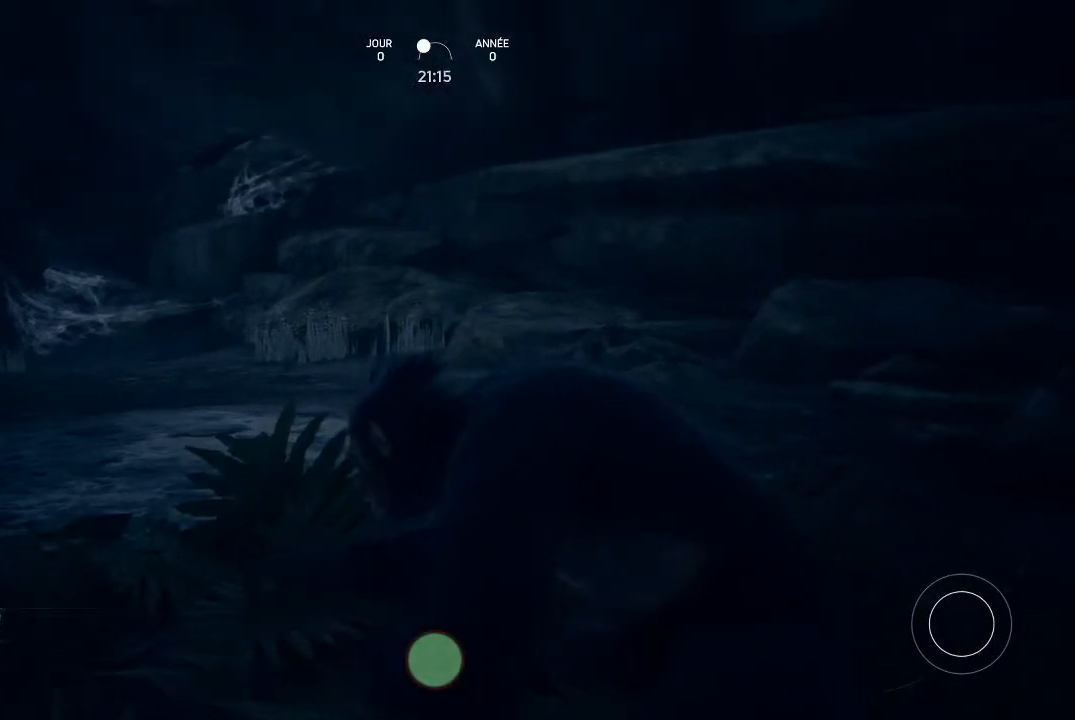
{"buttons": ["A"], "left_stick": "center", "right_stick": "center", "events": []}
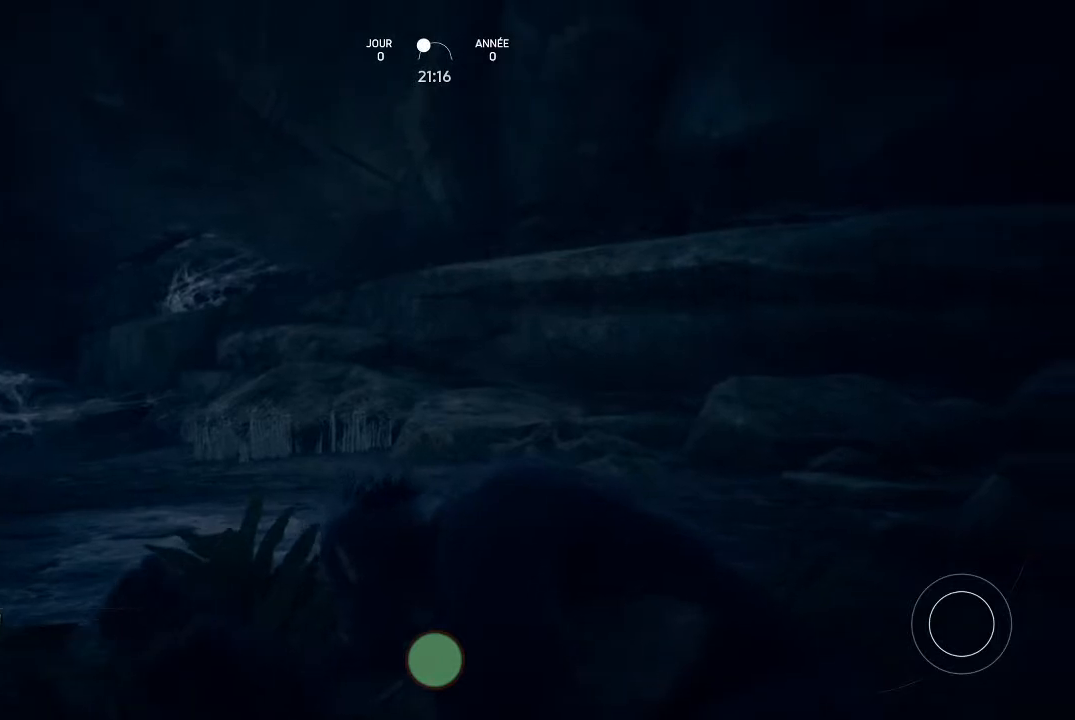
{"buttons": ["A"], "left_stick": "center", "right_stick": "center", "events": []}
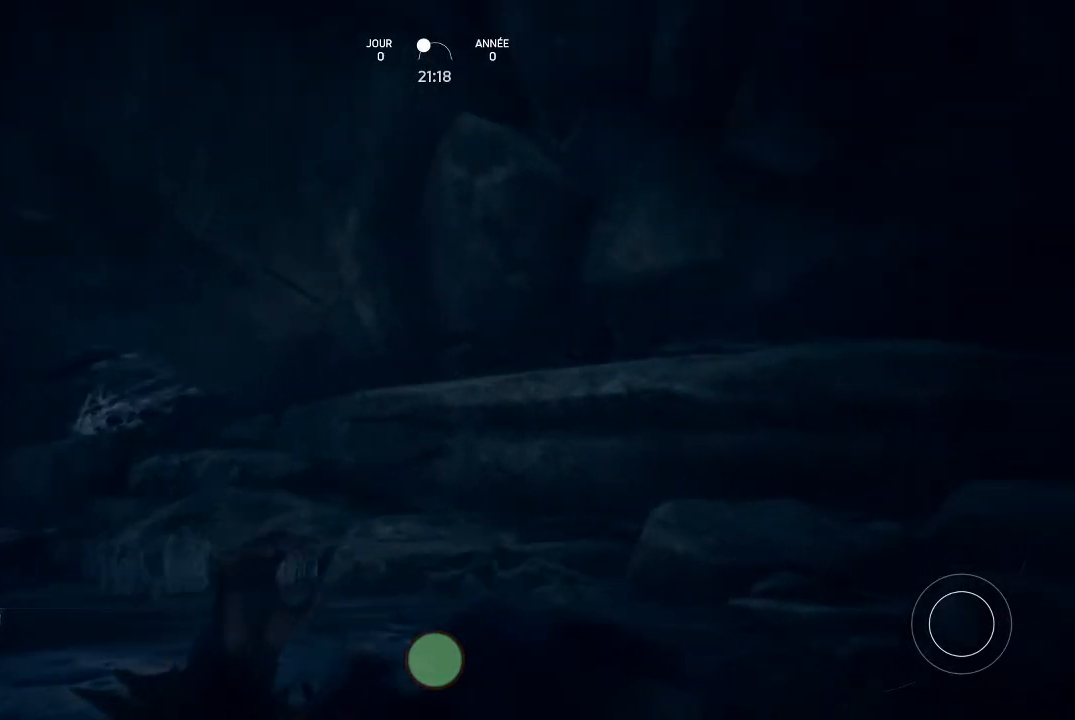
{"buttons": ["A"], "left_stick": "center", "right_stick": "center", "events": []}
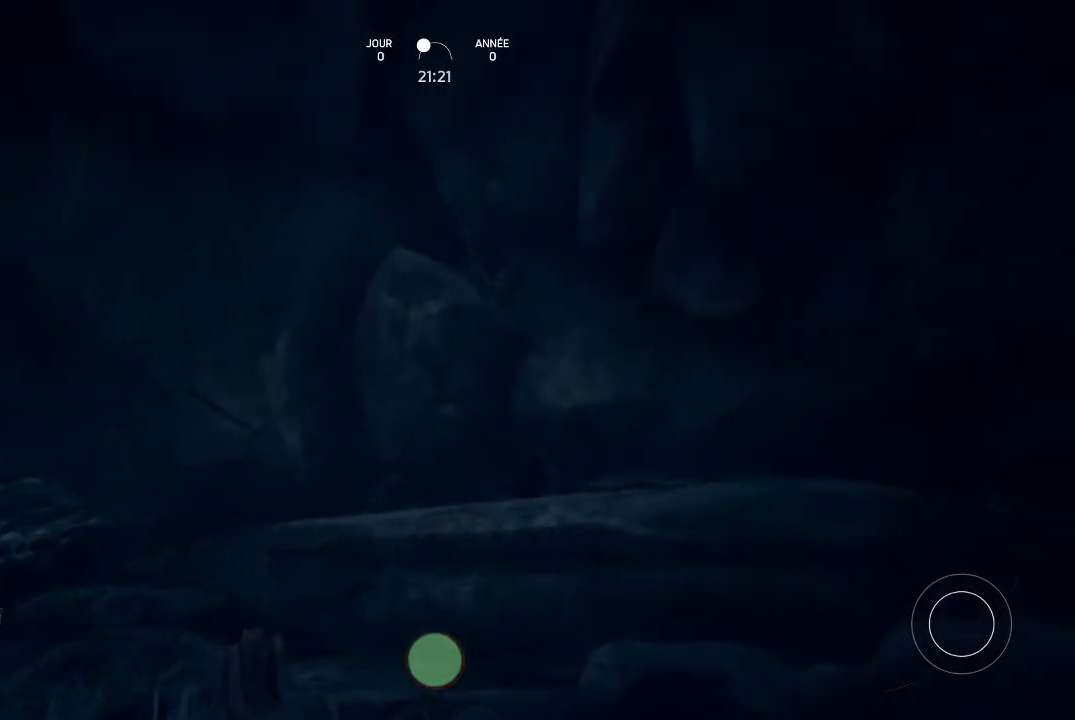
{"buttons": ["A"], "left_stick": "center", "right_stick": "center", "events": []}
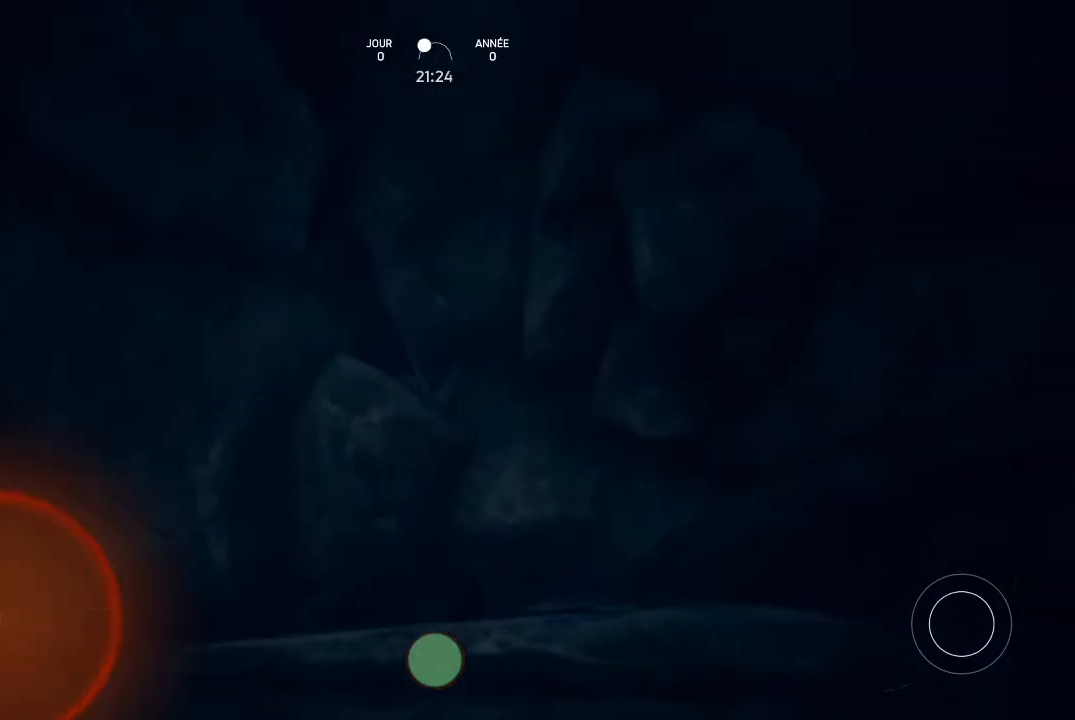
{"buttons": ["A"], "left_stick": "center", "right_stick": "center", "events": []}
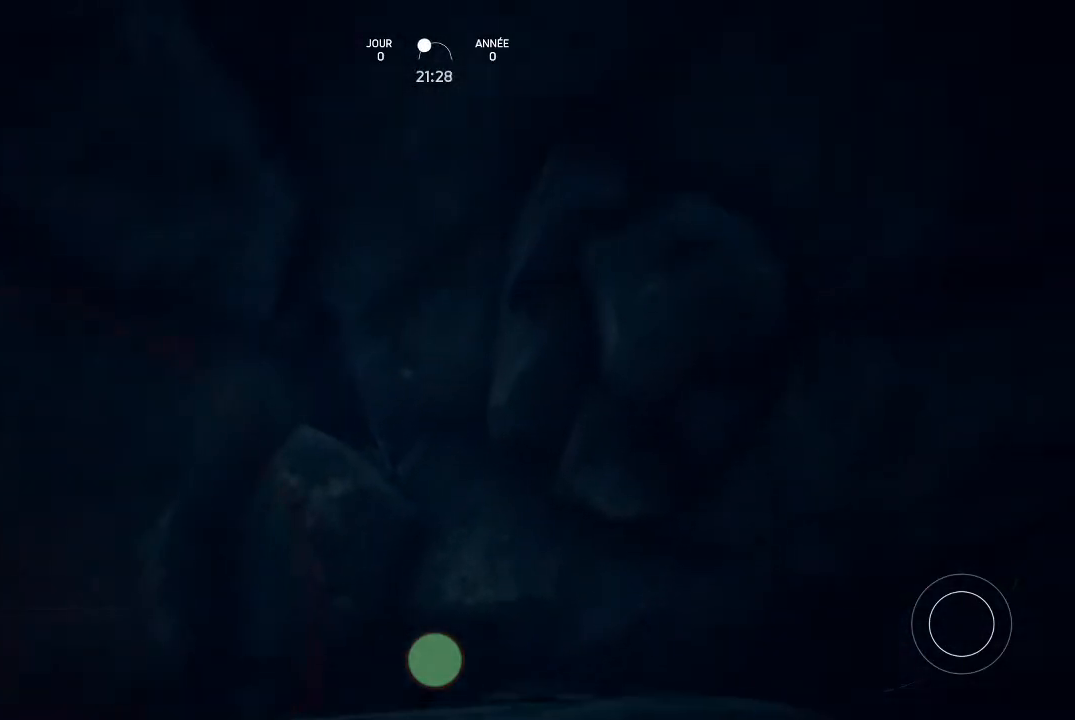
{"buttons": ["A"], "left_stick": "center", "right_stick": "center", "events": []}
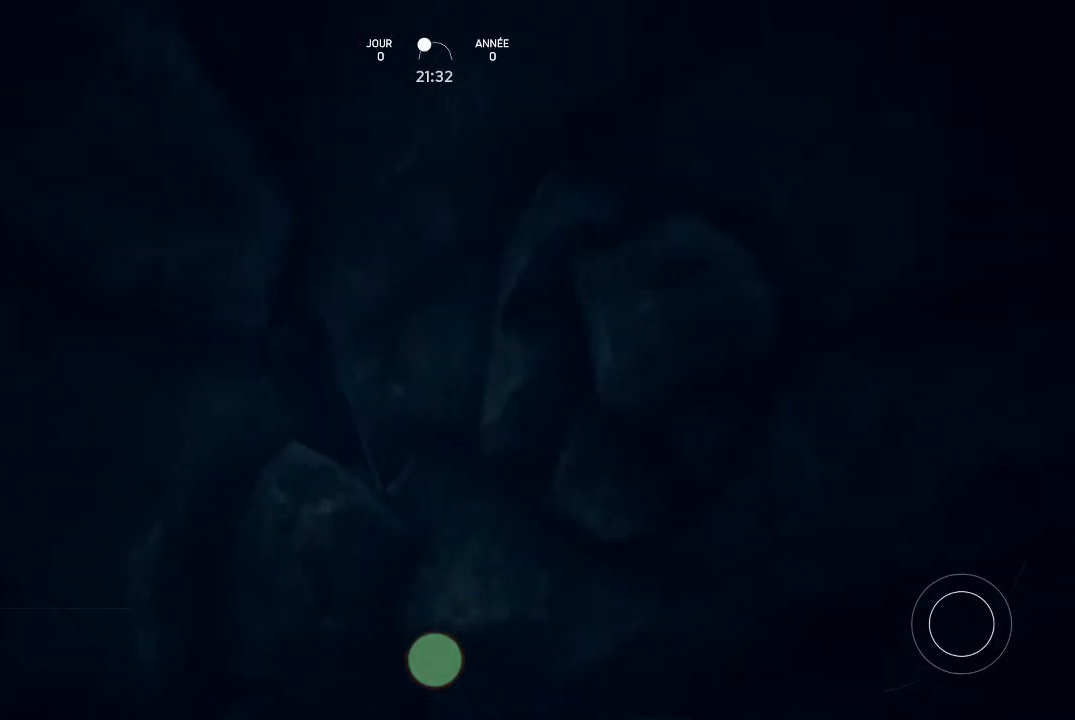
{"buttons": ["A"], "left_stick": "center", "right_stick": "center", "events": []}
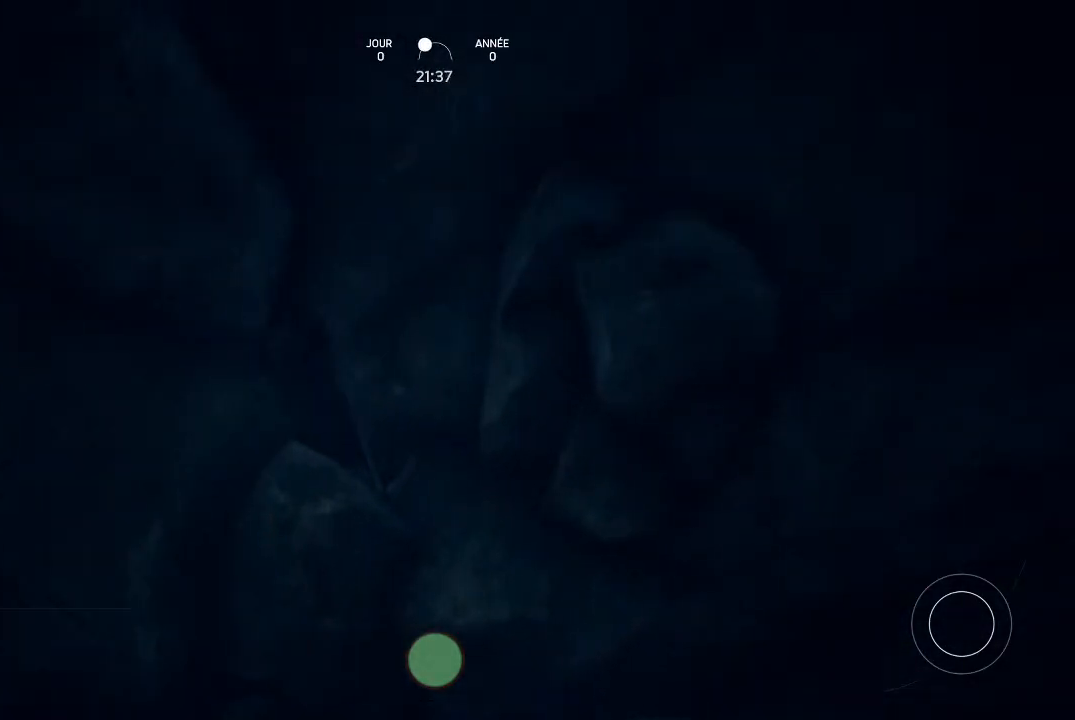
{"buttons": ["A"], "left_stick": "right", "right_stick": "center", "events": [[467, "left_stick", "right"]]}
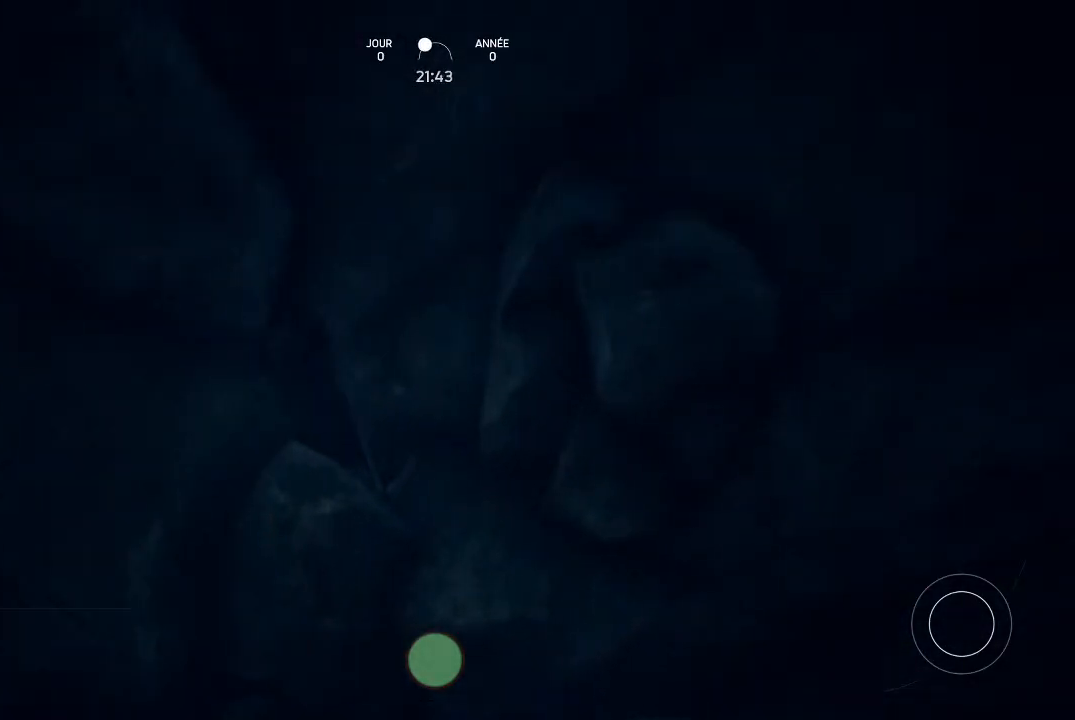
{"buttons": ["A"], "left_stick": "center", "right_stick": "center", "events": [[367, "left_stick", "center"]]}
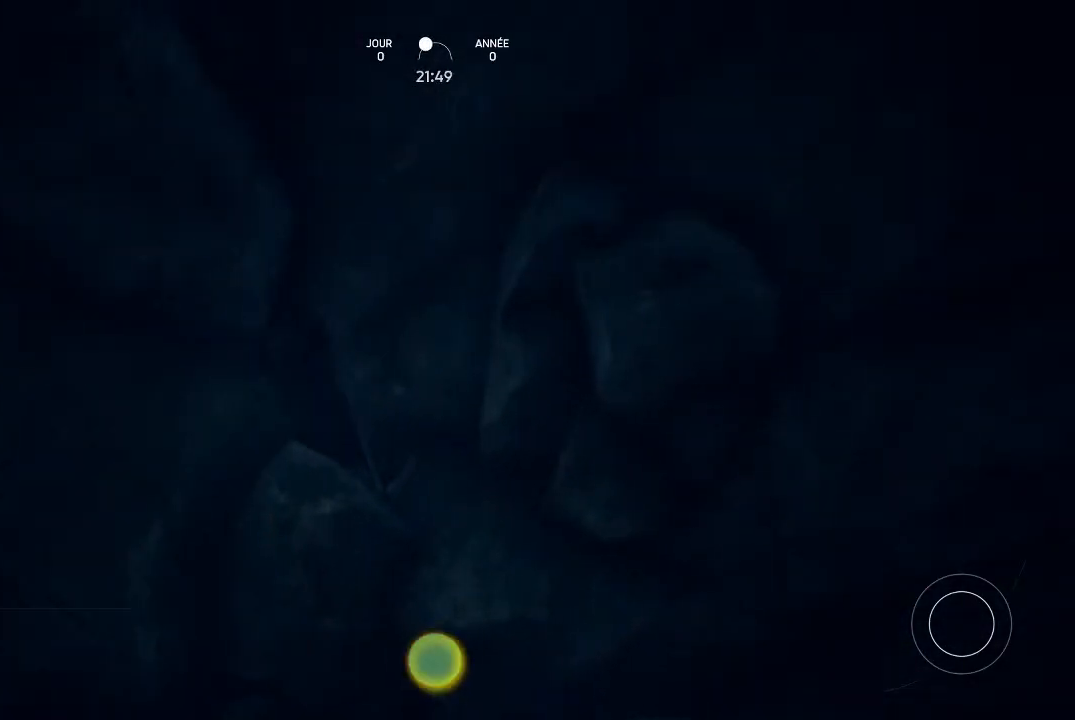
{"buttons": ["A"], "left_stick": "center", "right_stick": "down-right", "events": [[267, "right_stick", "down-right"]]}
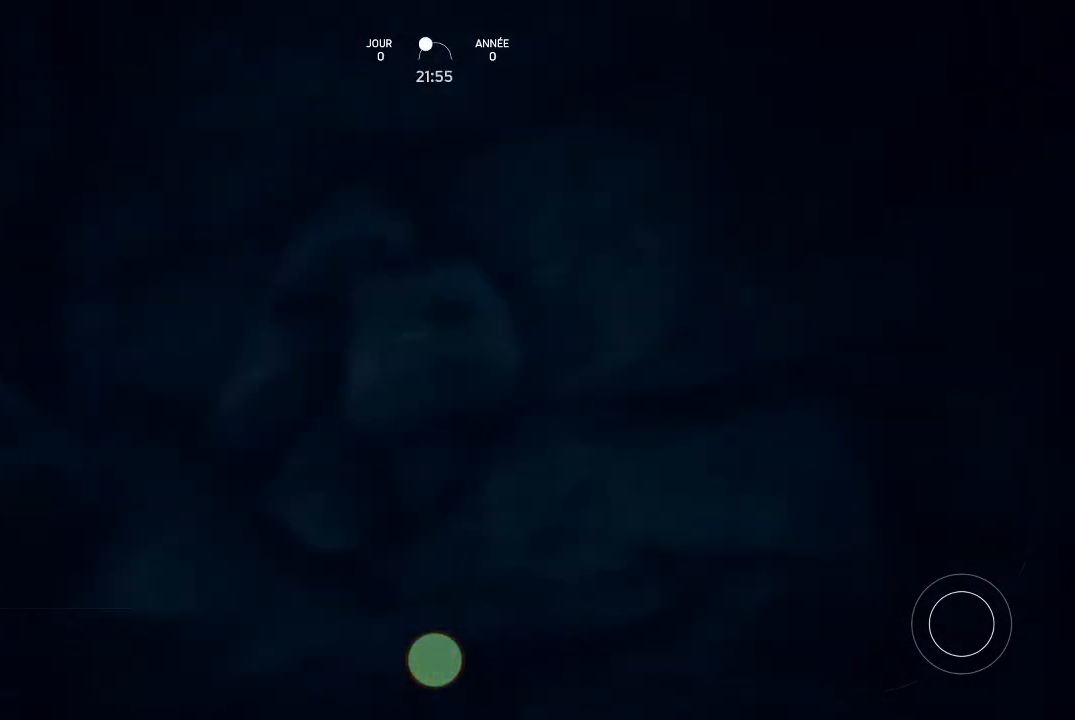
{"buttons": ["A"], "left_stick": "center", "right_stick": "center", "events": [[433, "right_stick", "center"]]}
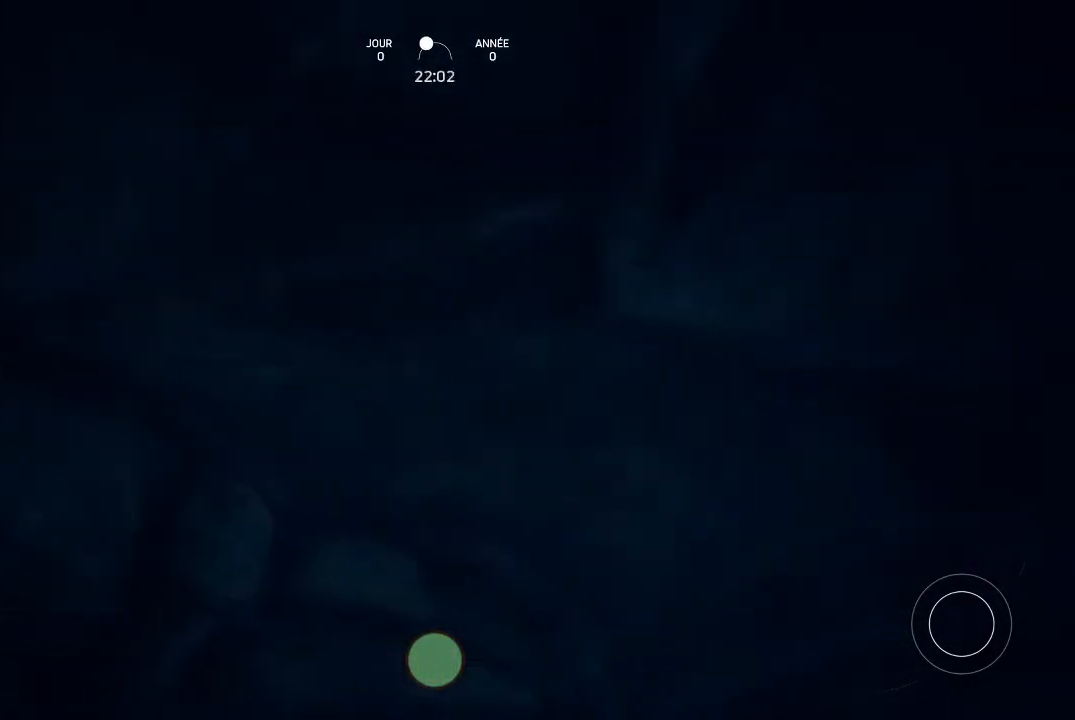
{"buttons": ["A"], "left_stick": "center", "right_stick": "down-right", "events": [[100, "right_stick", "down-right"]]}
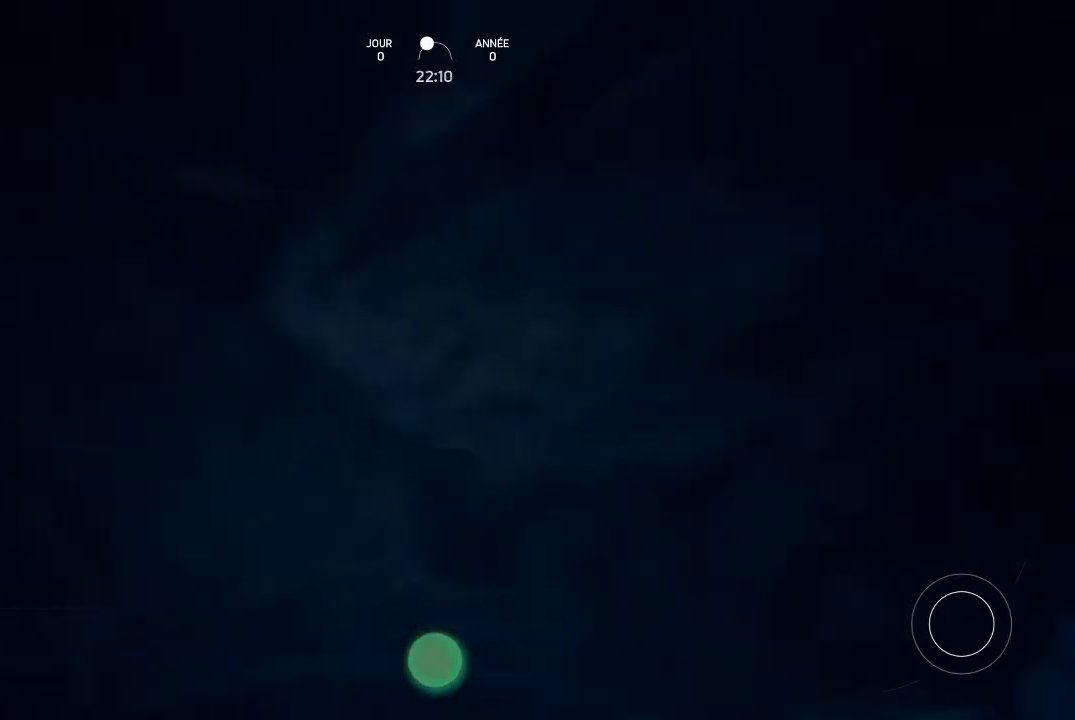
{"buttons": ["A"], "left_stick": "center", "right_stick": "down-right", "events": []}
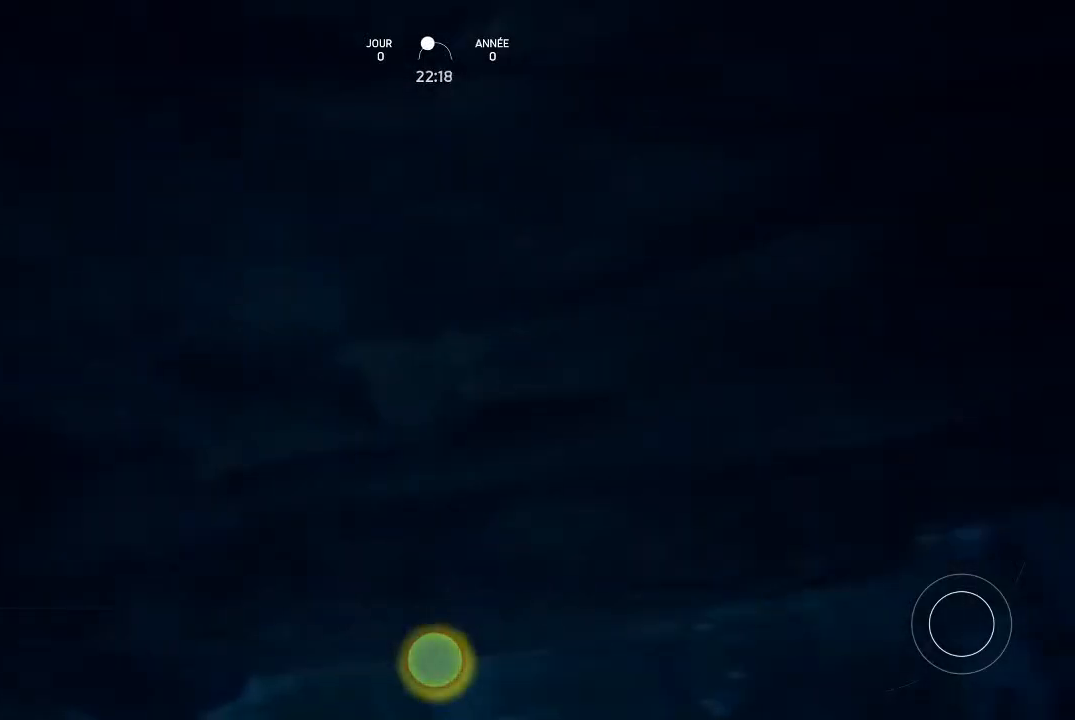
{"buttons": ["A"], "left_stick": "center", "right_stick": "center", "events": [[200, "right_stick", "center"]]}
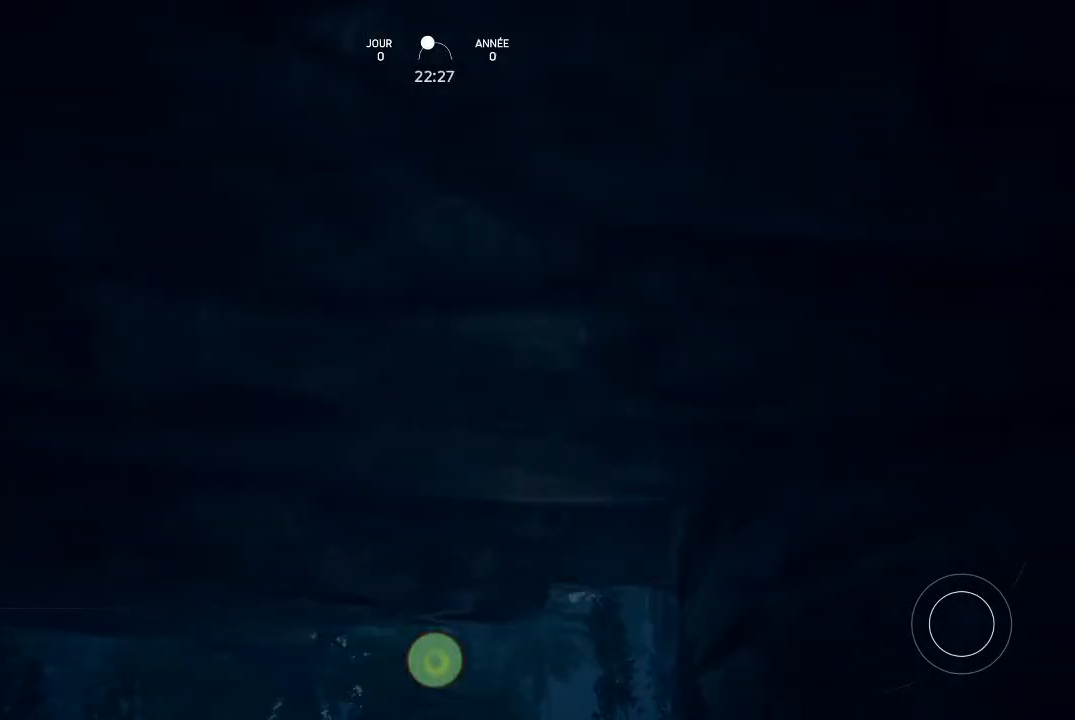
{"buttons": ["A"], "left_stick": "center", "right_stick": "down-right", "events": [[333, "right_stick", "down-right"]]}
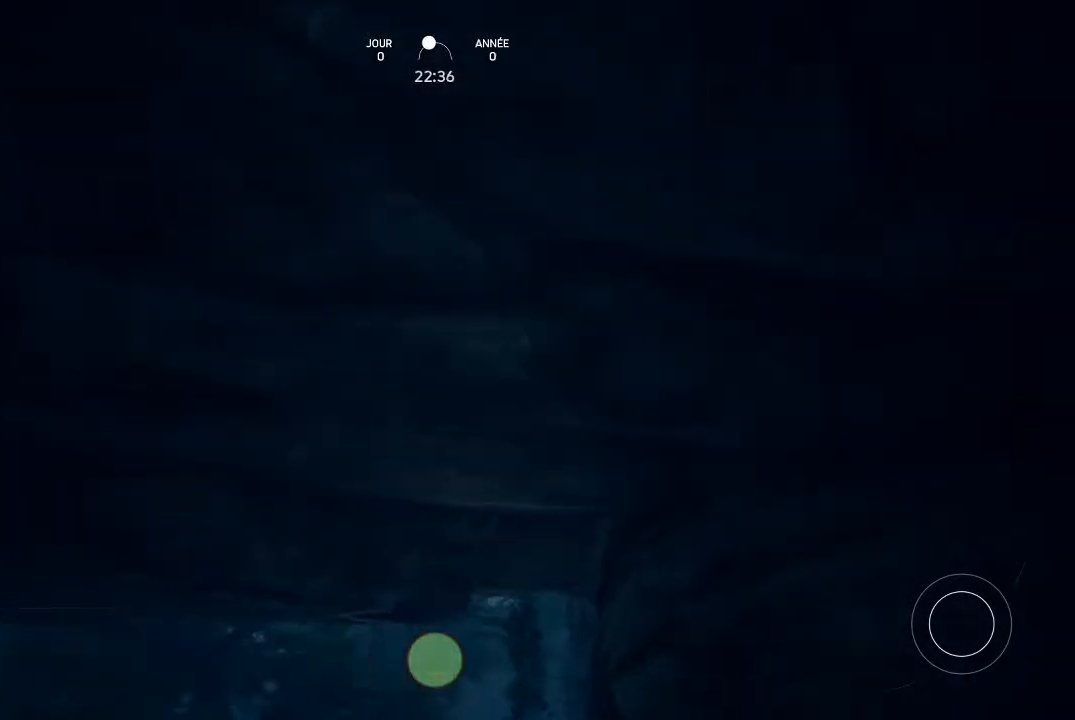
{"buttons": ["A"], "left_stick": "center", "right_stick": "down-right", "events": []}
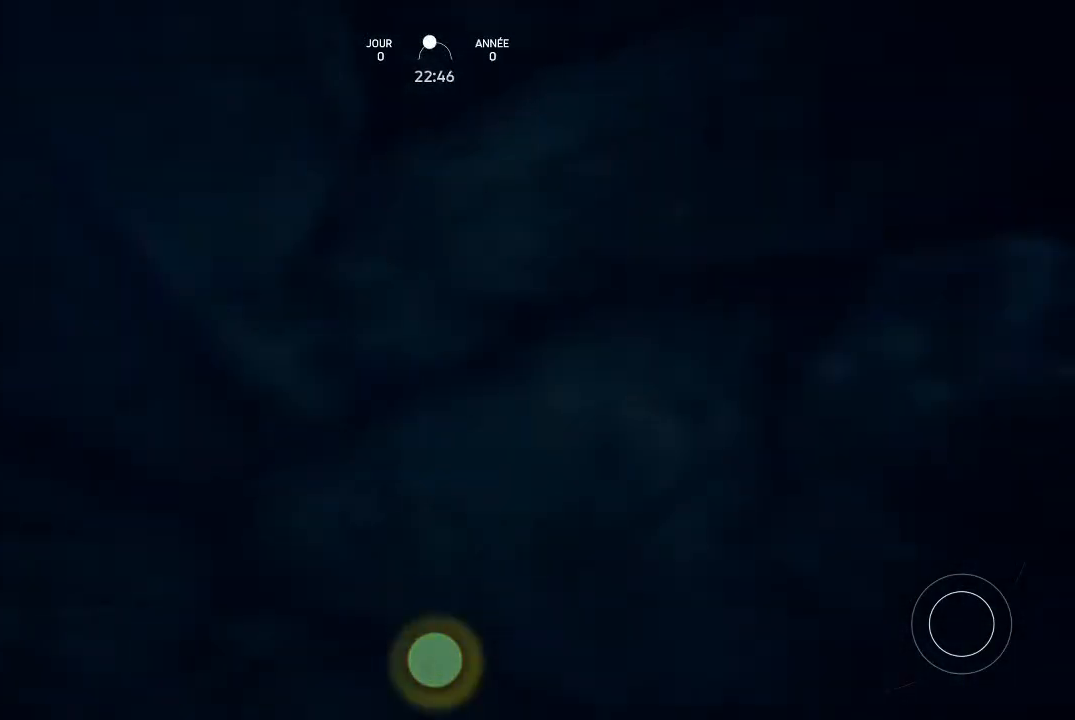
{"buttons": ["A"], "left_stick": "center", "right_stick": "center", "events": [[100, "right_stick", "center"]]}
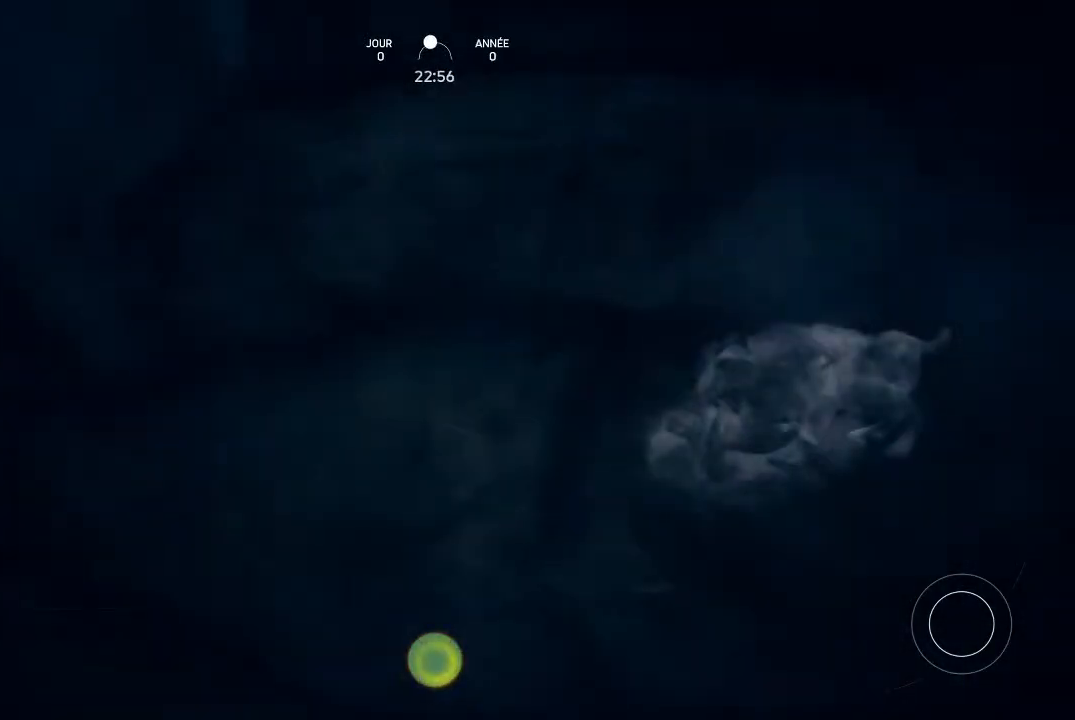
{"buttons": ["A"], "left_stick": "center", "right_stick": "center", "events": [[67, "right_stick", "down-right"], [467, "right_stick", "center"]]}
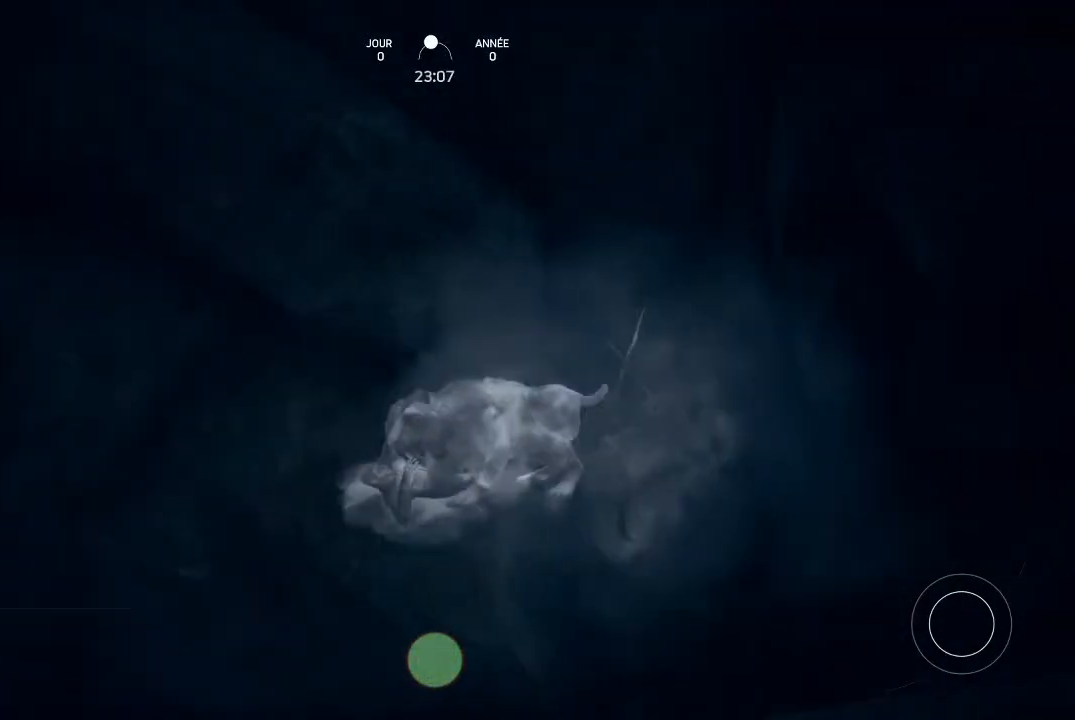
{"buttons": ["A"], "left_stick": "center", "right_stick": "center", "events": []}
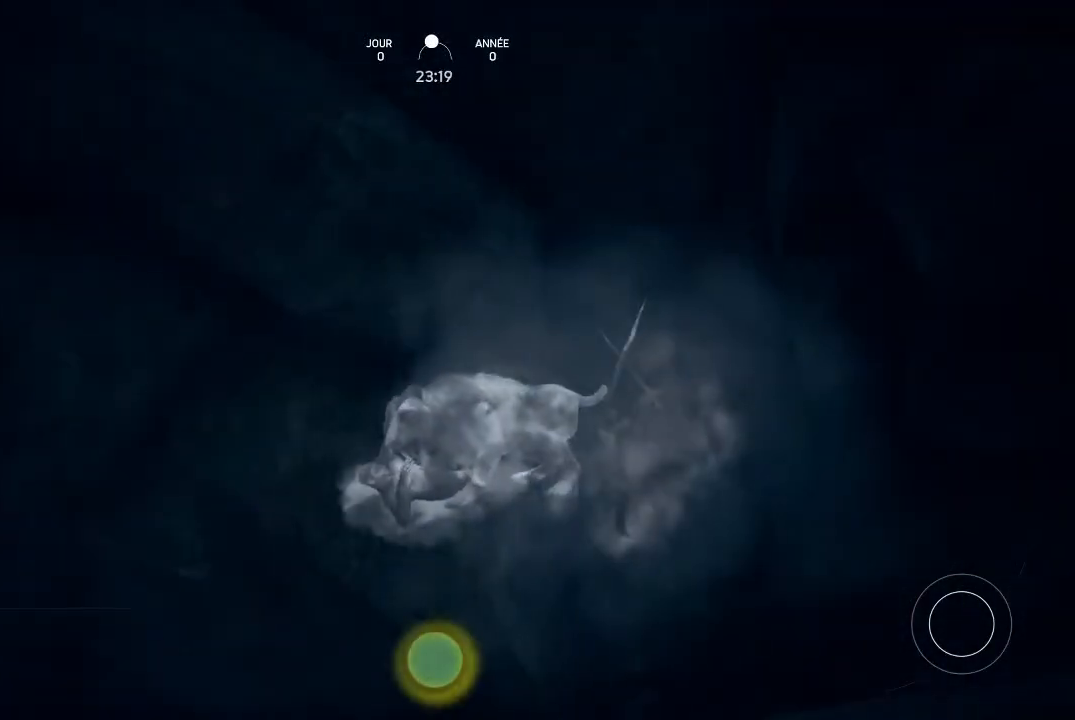
{"buttons": ["A"], "left_stick": "center", "right_stick": "center", "events": [[333, "right_stick", "down-right"], [433, "right_stick", "center"]]}